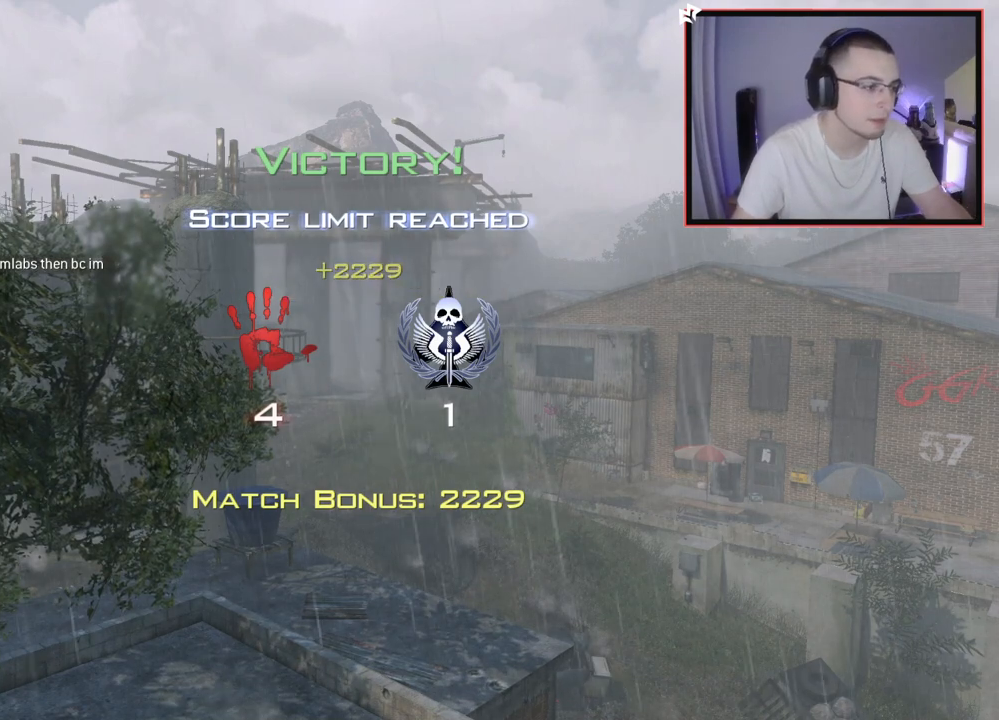
Gameplay with a controller (PlayStation layout); each line is a JSON object with the inputs held at the frame after it. "events" lists button and stick changes between this image and that frame as [ms after this image, input, new state], when the widget could be followed in between.
{"buttons": ["R1"], "left_stick": "center", "right_stick": "center", "events": [[200, "left_stick", "up-left"], [233, "right_stick", "down"], [283, "R1", "down"], [400, "right_stick", "center"], [500, "left_stick", "center"]]}
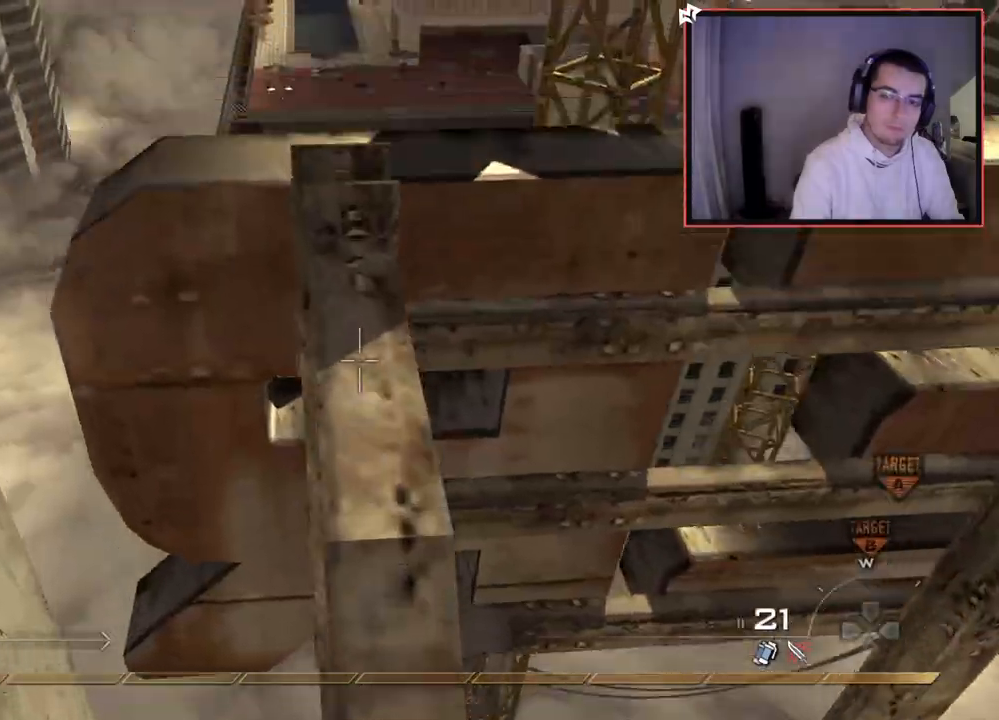
{"buttons": [], "left_stick": "up", "right_stick": "center", "events": [[17, "right_stick", "down"], [150, "R1", "up"], [167, "right_stick", "center"], [451, "left_stick", "up"]]}
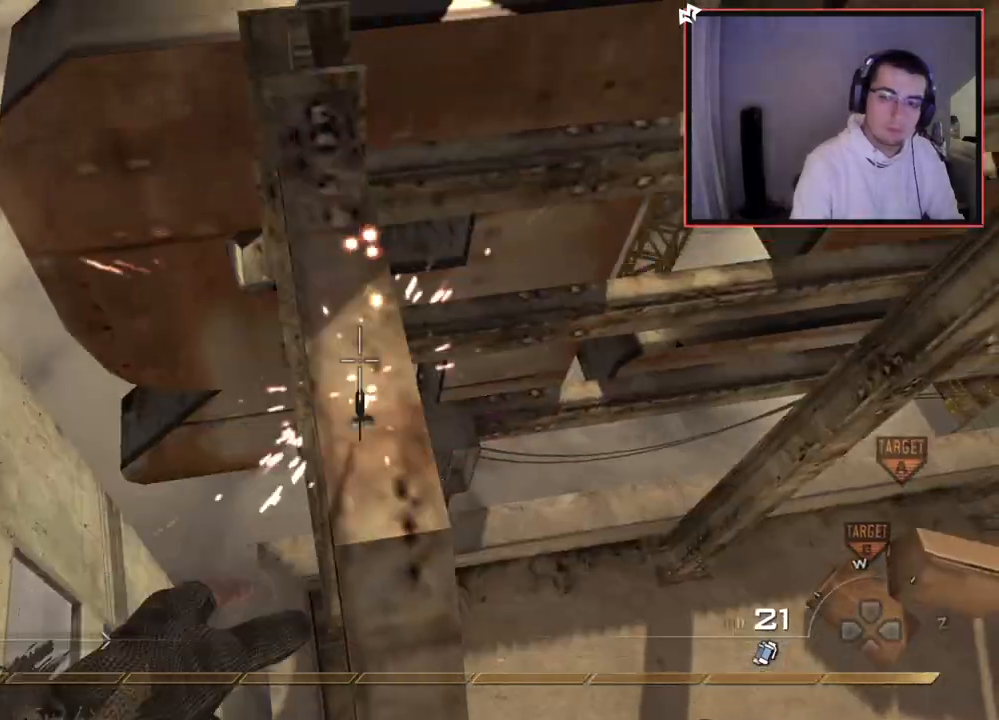
{"buttons": ["SQUARE"], "left_stick": "center", "right_stick": "center", "events": [[133, "left_stick", "center"], [133, "right_stick", "up-right"], [300, "left_stick", "down-left"], [333, "SQUARE", "down"], [417, "right_stick", "center"], [483, "left_stick", "center"]]}
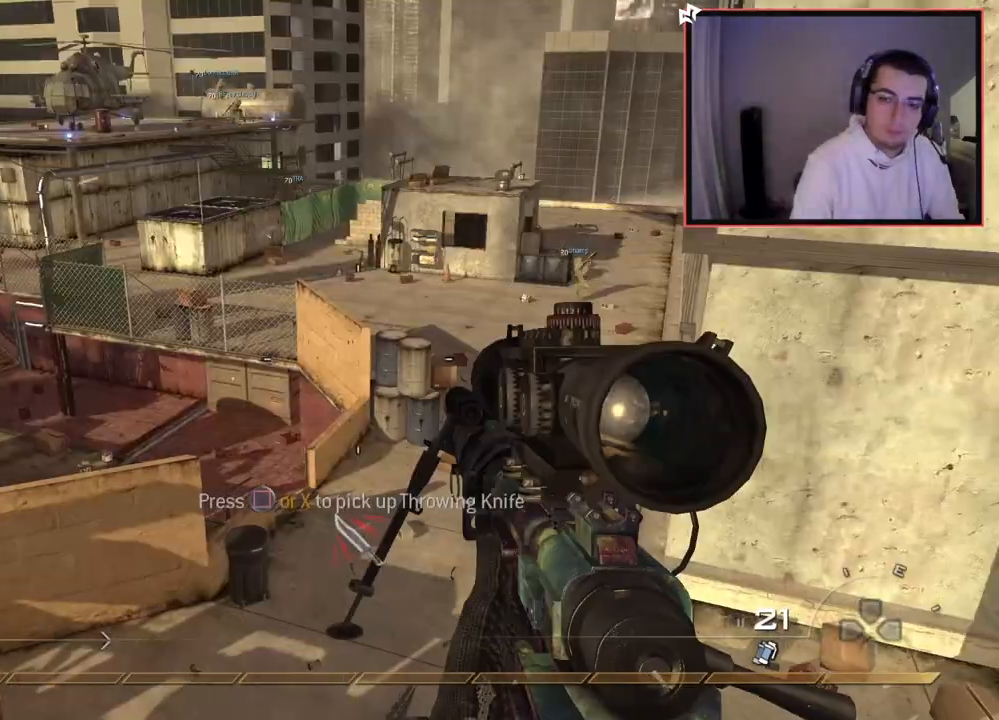
{"buttons": [], "left_stick": "center", "right_stick": "up-right", "events": [[17, "CIRCLE", "down"], [167, "CIRCLE", "up"], [234, "CROSS", "down"], [234, "SQUARE", "up"], [267, "left_stick", "down"], [334, "CROSS", "up"], [434, "left_stick", "center"], [434, "right_stick", "up-right"]]}
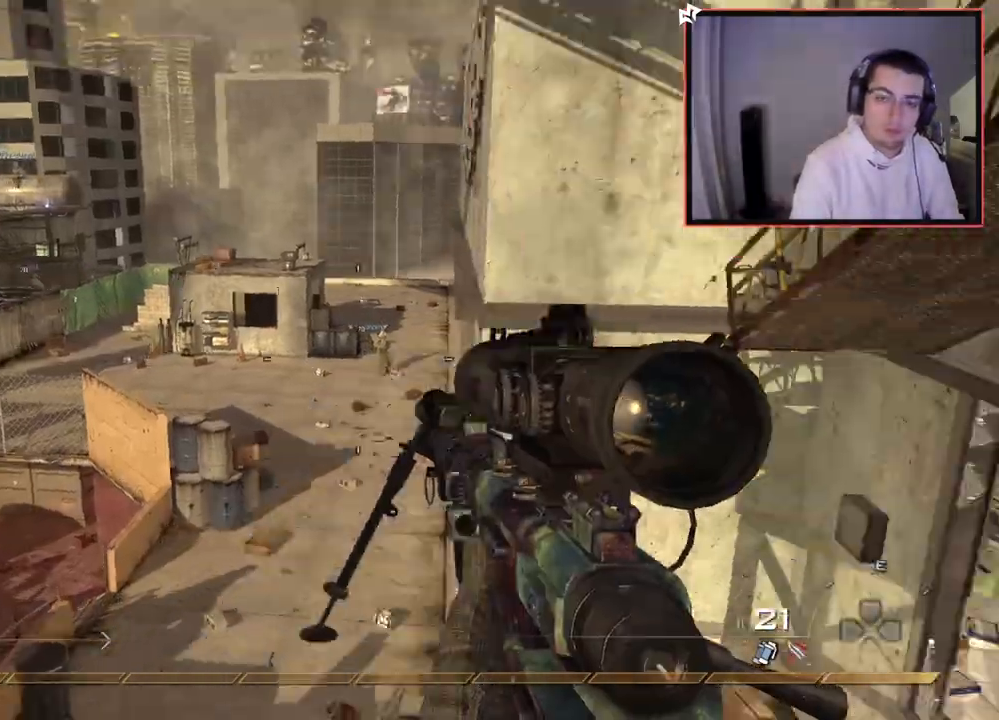
{"buttons": [], "left_stick": "center", "right_stick": "left", "events": [[116, "right_stick", "center"], [133, "left_stick", "up-right"], [167, "right_stick", "up-left"], [183, "R1", "down"], [183, "left_stick", "center"], [233, "TRIANGLE", "down"], [283, "R1", "up"], [333, "TRIANGLE", "up"], [367, "L1", "down"], [483, "L1", "up"], [483, "right_stick", "left"]]}
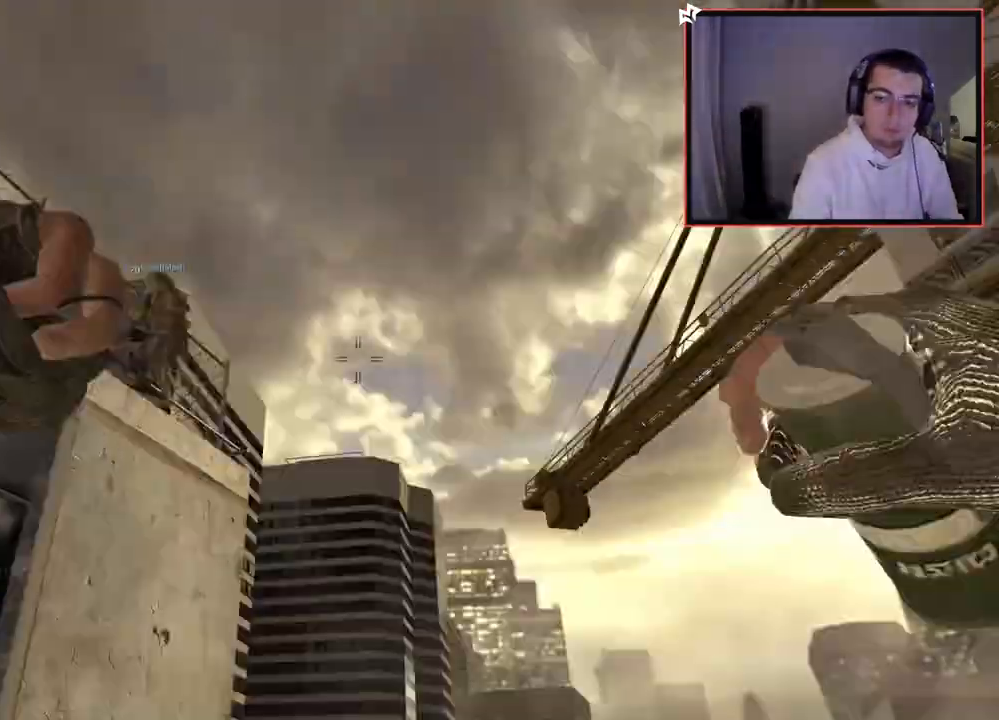
{"buttons": [], "left_stick": "up-right", "right_stick": "right", "events": [[17, "right_stick", "down-left"], [134, "left_stick", "up-left"], [201, "right_stick", "down-right"], [251, "right_stick", "right"], [301, "CROSS", "down"], [317, "left_stick", "center"], [384, "left_stick", "right"], [418, "CROSS", "up"], [501, "left_stick", "up-right"]]}
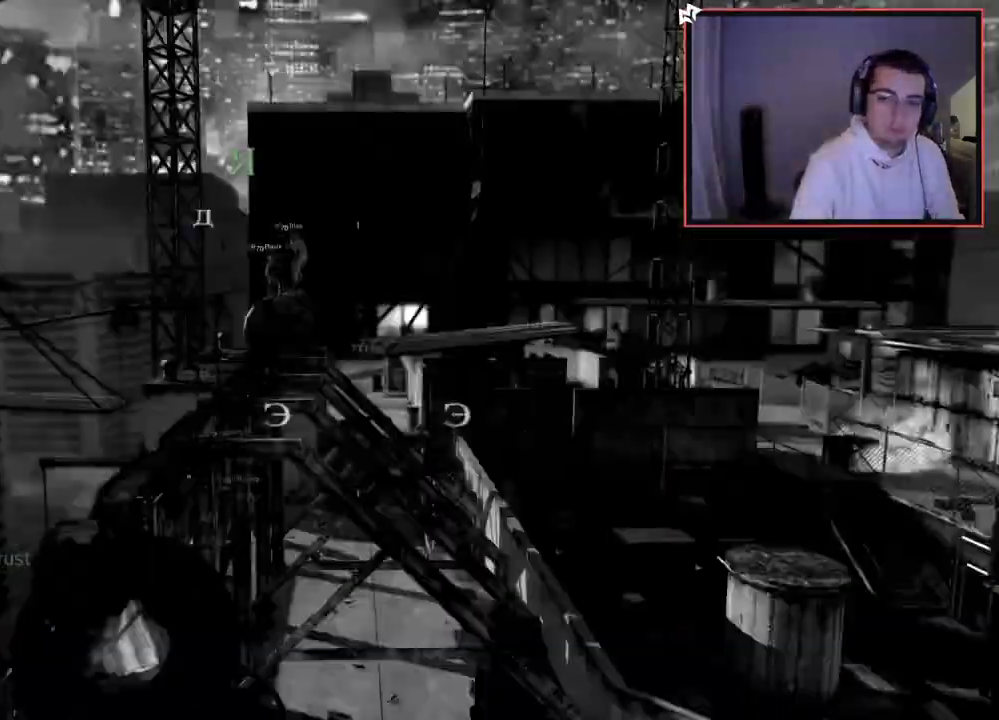
{"buttons": [], "left_stick": "center", "right_stick": "center", "events": [[67, "R1", "down"], [117, "TRIANGLE", "down"], [117, "right_stick", "center"], [183, "left_stick", "center"], [200, "R1", "up"], [250, "TRIANGLE", "up"]]}